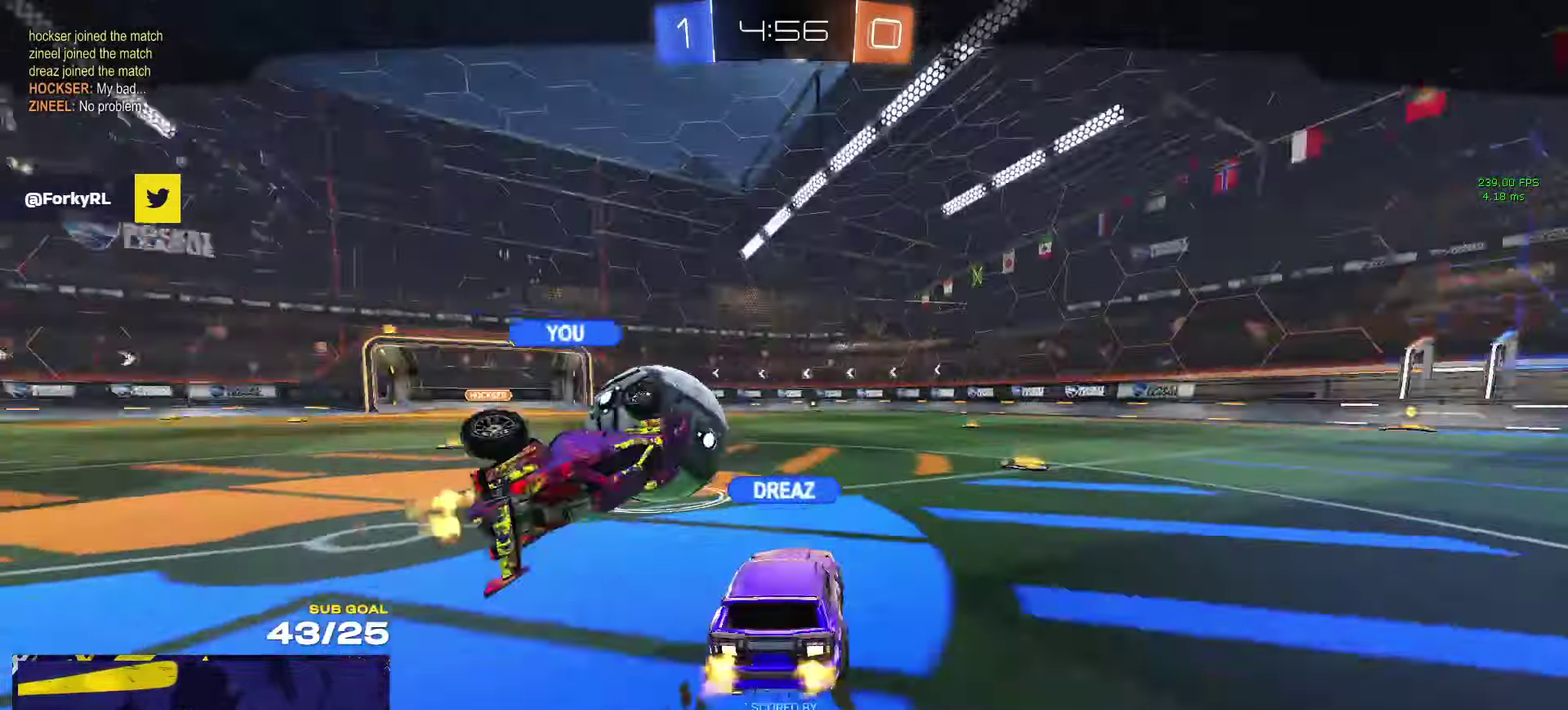
Gameplay with a controller (Xbox layout); each line is a JSON object with the inputs held at the frame after it. "events" lists button and stick changes between this image and that frame as [ms after this image, input, new state], when the widget could be followed in between.
{"buttons": ["R2"], "left_stick": "center", "right_stick": "center", "events": []}
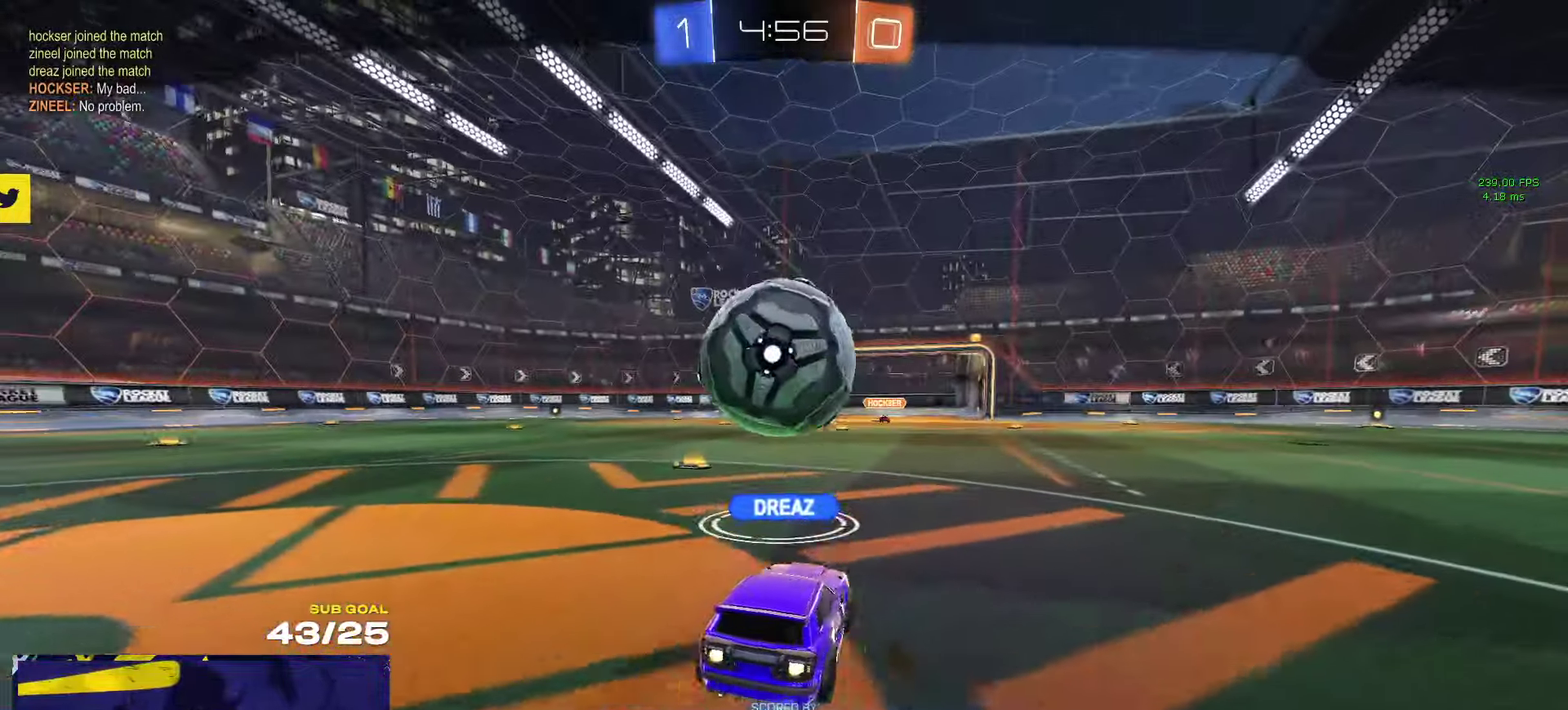
{"buttons": ["R2"], "left_stick": "center", "right_stick": "center", "events": []}
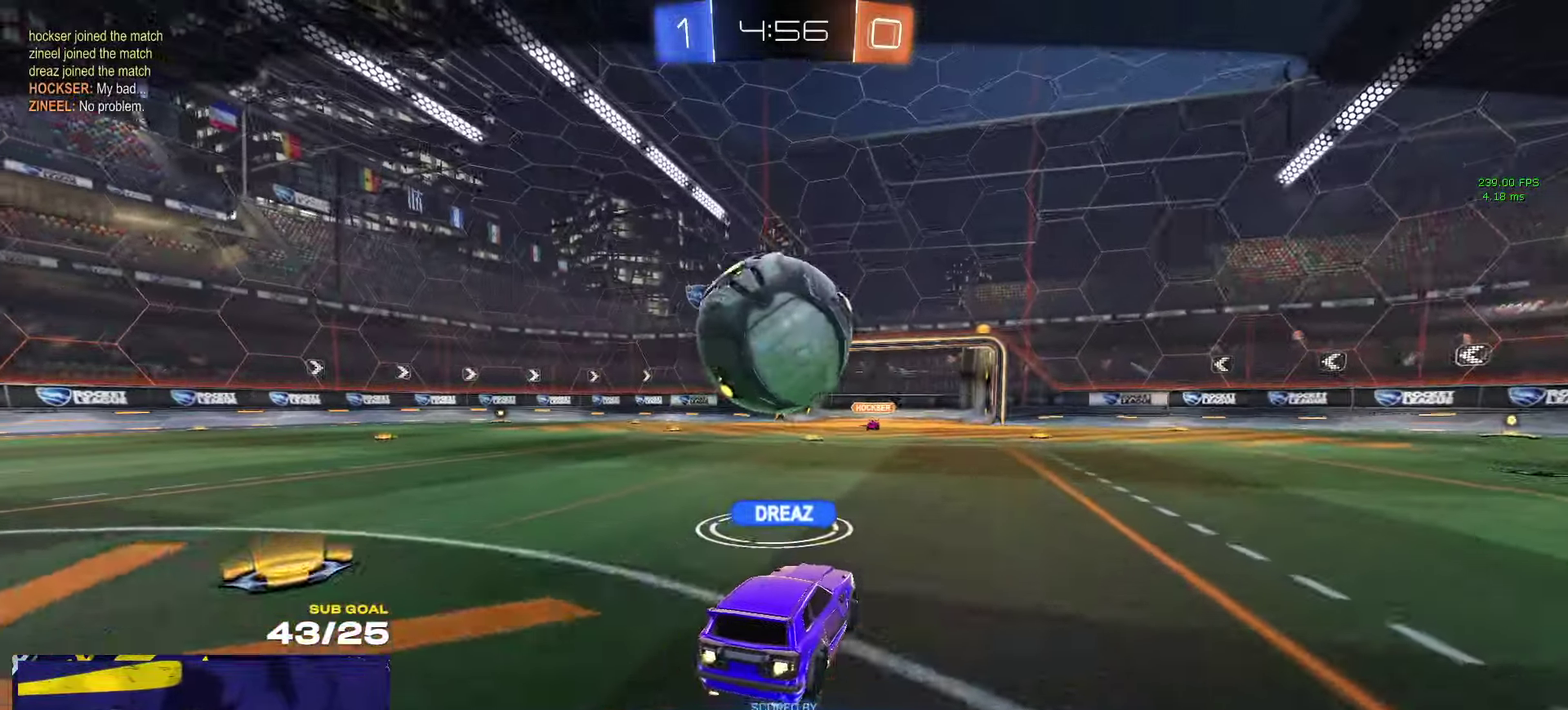
{"buttons": ["R2"], "left_stick": "center", "right_stick": "center", "events": []}
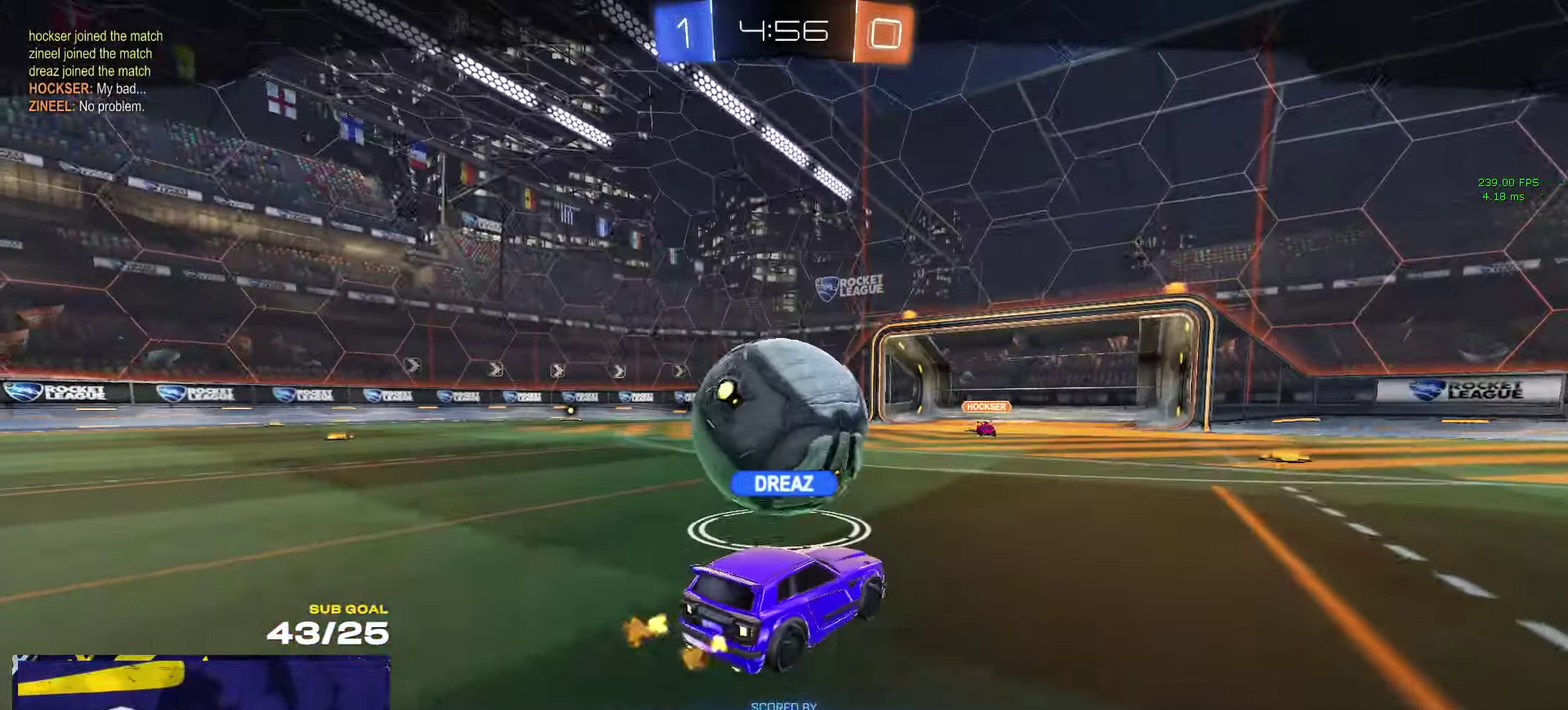
{"buttons": ["R2"], "left_stick": "center", "right_stick": "center", "events": []}
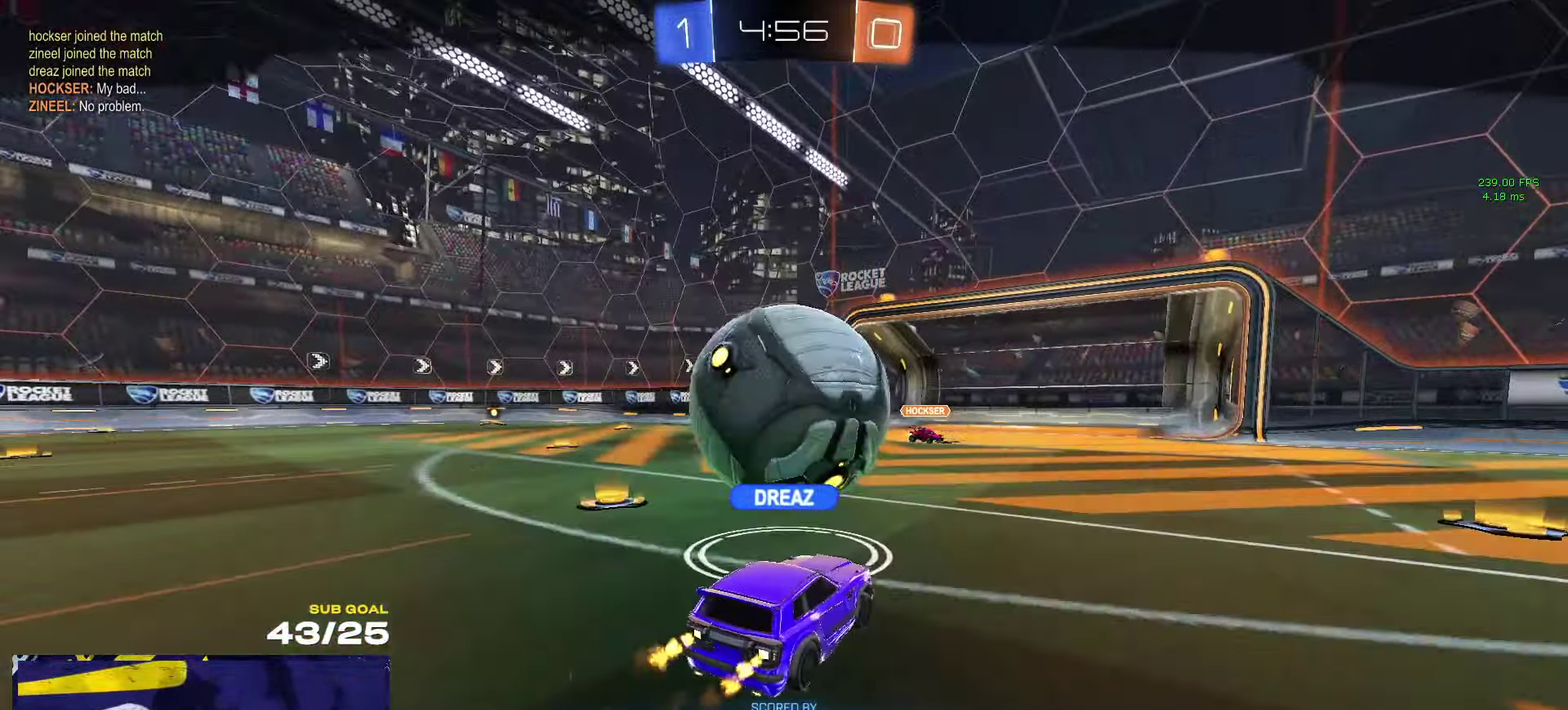
{"buttons": ["R2"], "left_stick": "center", "right_stick": "center", "events": []}
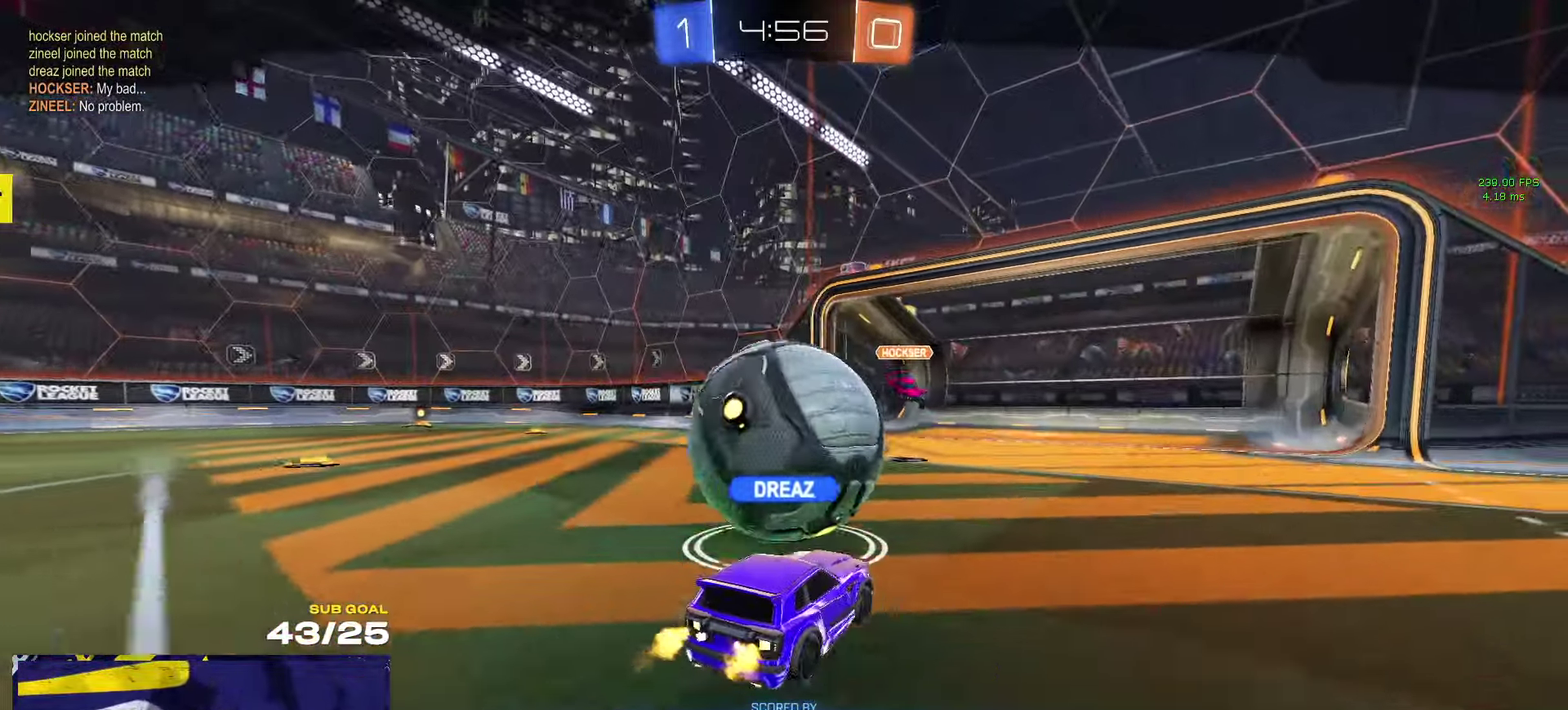
{"buttons": ["R2"], "left_stick": "center", "right_stick": "center", "events": []}
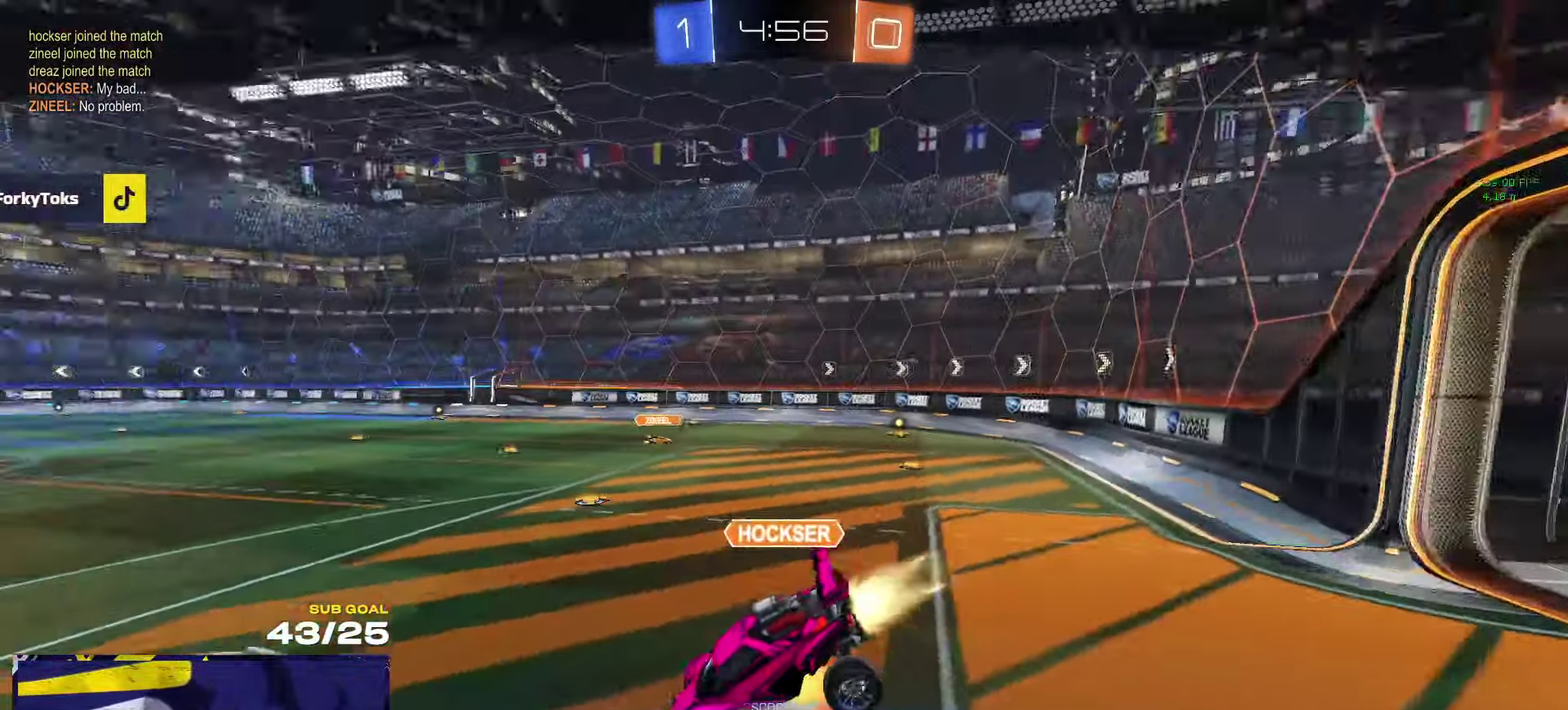
{"buttons": ["R2"], "left_stick": "center", "right_stick": "center", "events": []}
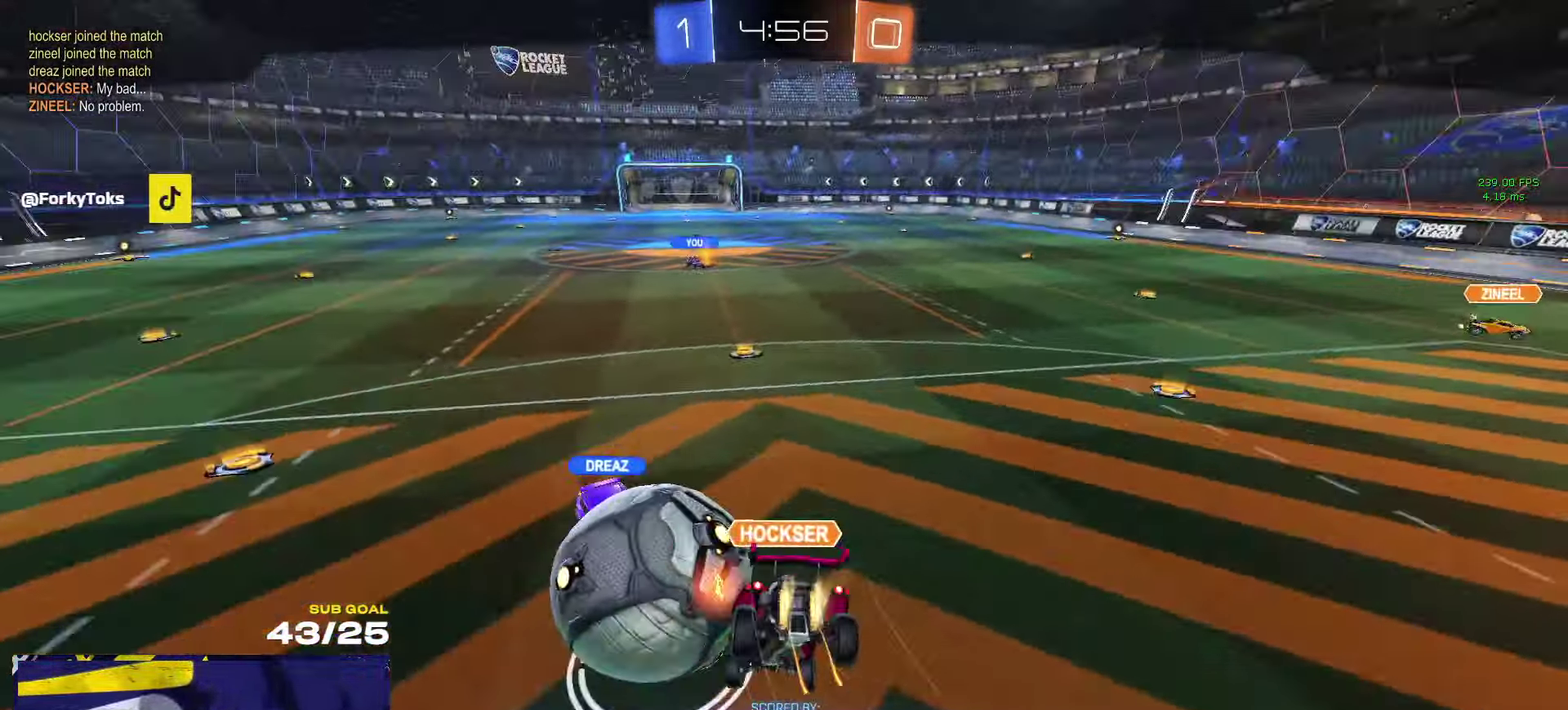
{"buttons": ["R2"], "left_stick": "center", "right_stick": "center", "events": []}
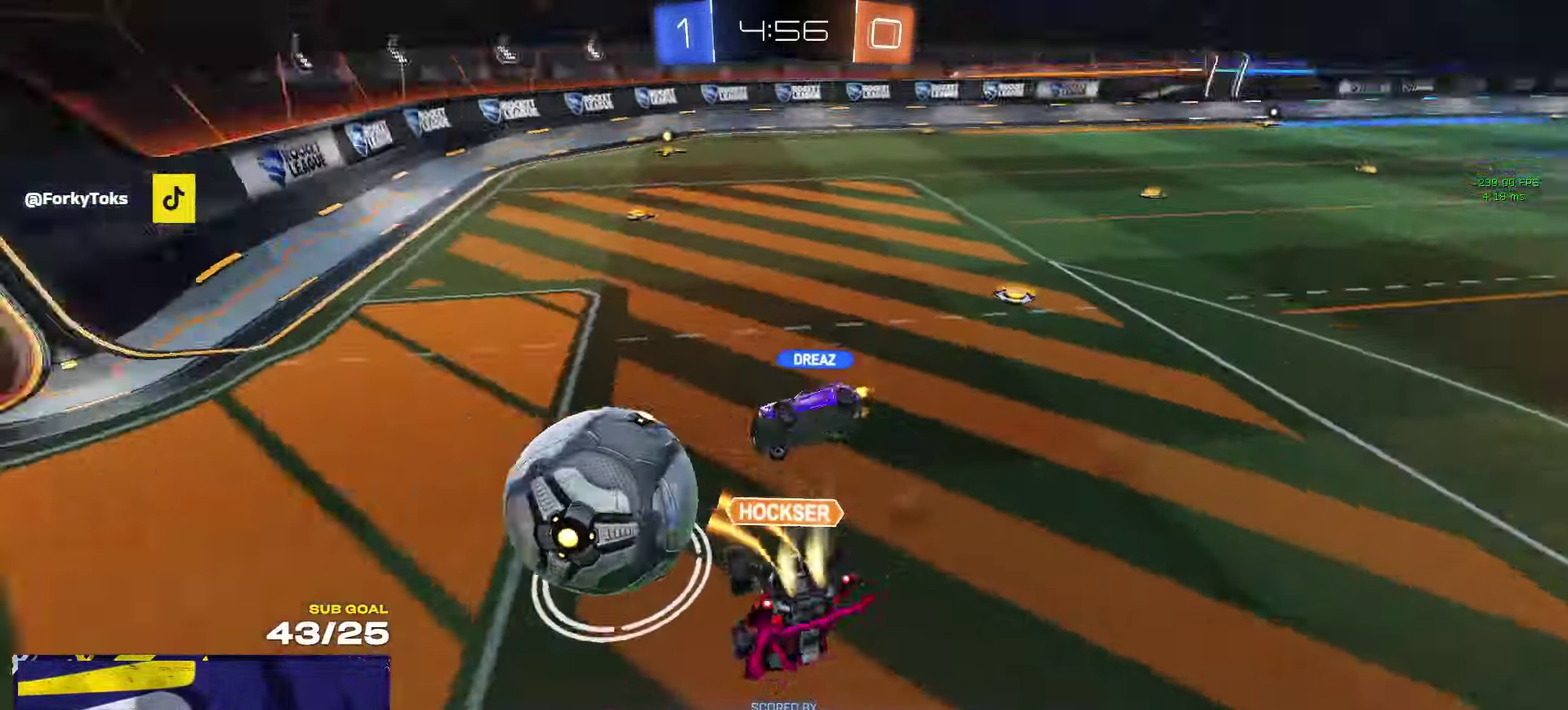
{"buttons": ["R2"], "left_stick": "center", "right_stick": "center", "events": []}
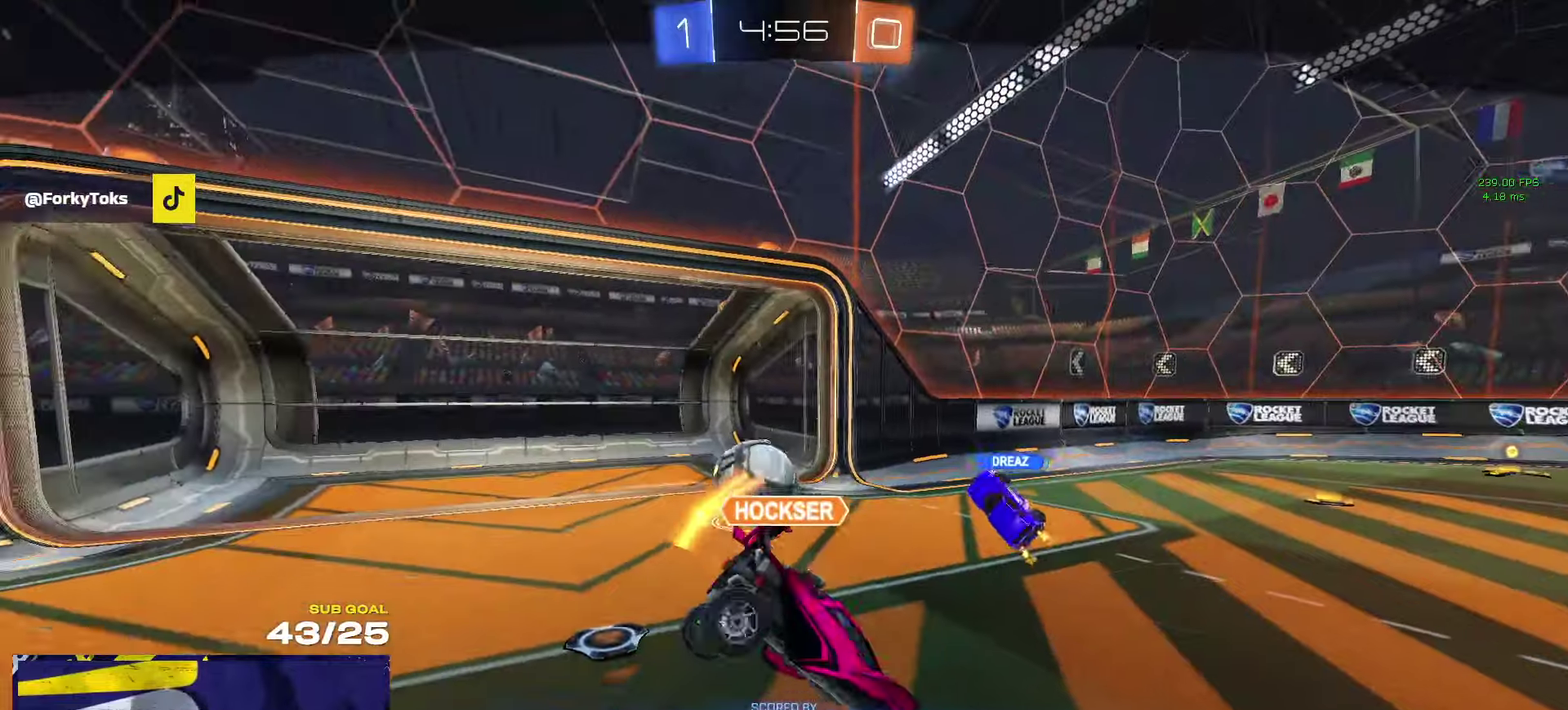
{"buttons": ["R2"], "left_stick": "center", "right_stick": "center", "events": [[33, "Y", "down"], [117, "Y", "up"], [200, "Y", "down"], [267, "Y", "up"]]}
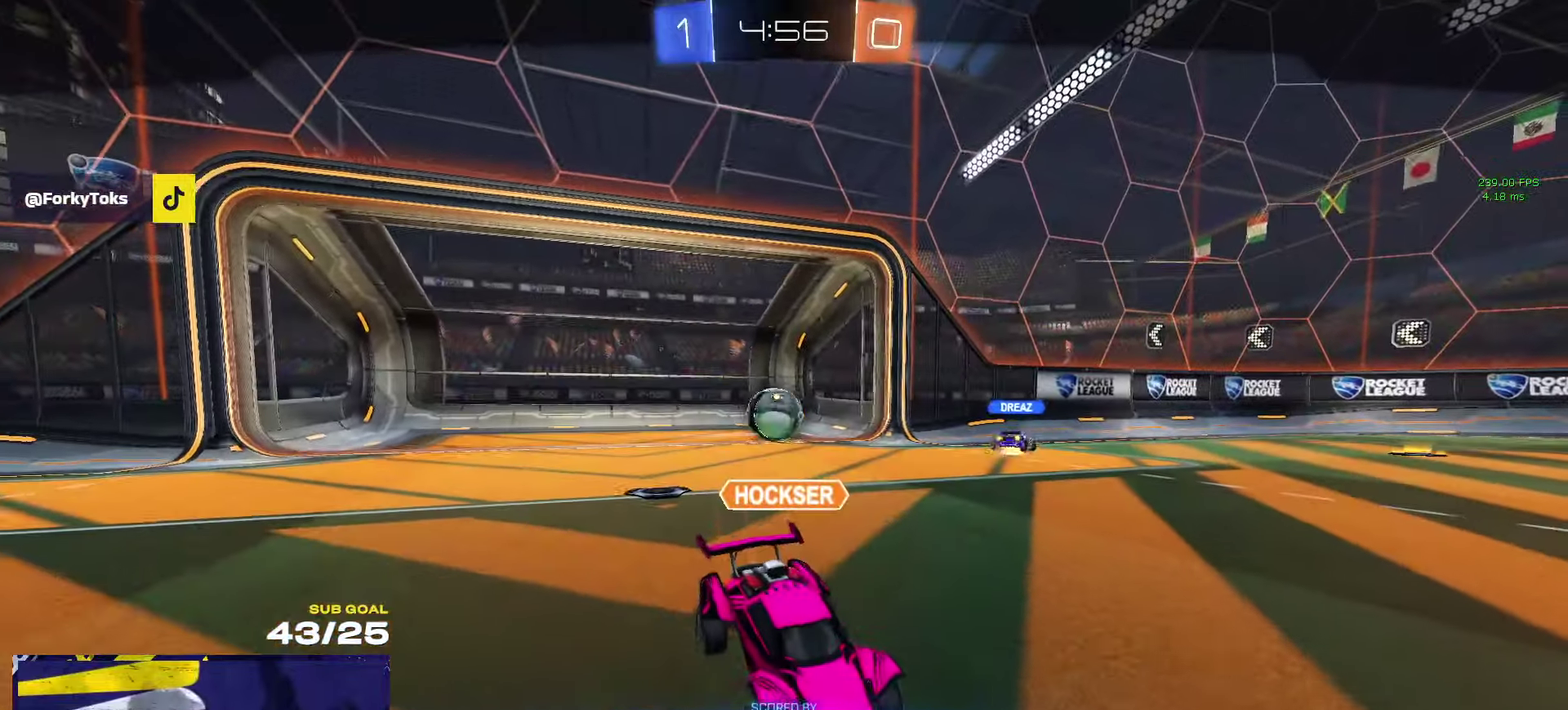
{"buttons": ["R2"], "left_stick": "center", "right_stick": "center", "events": []}
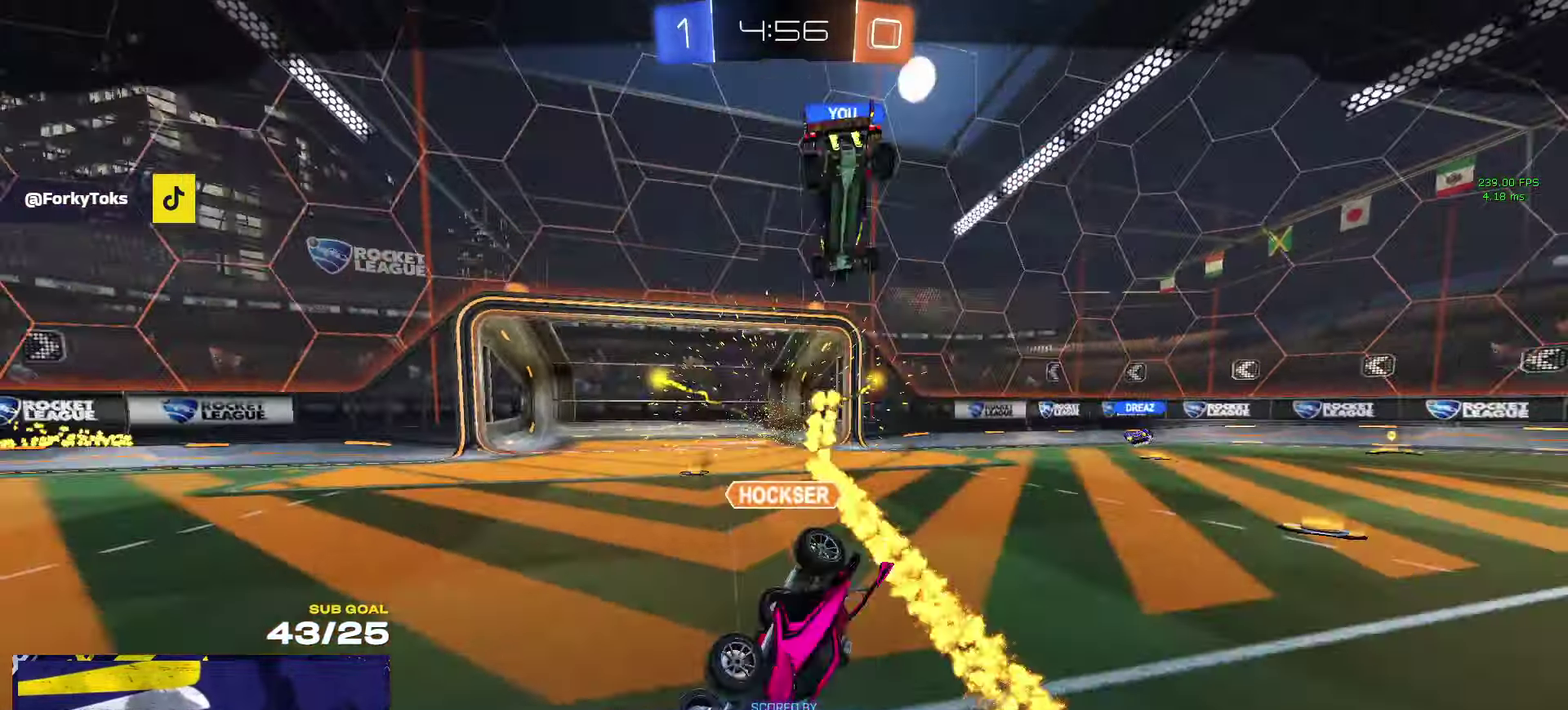
{"buttons": ["R2"], "left_stick": "center", "right_stick": "center", "events": []}
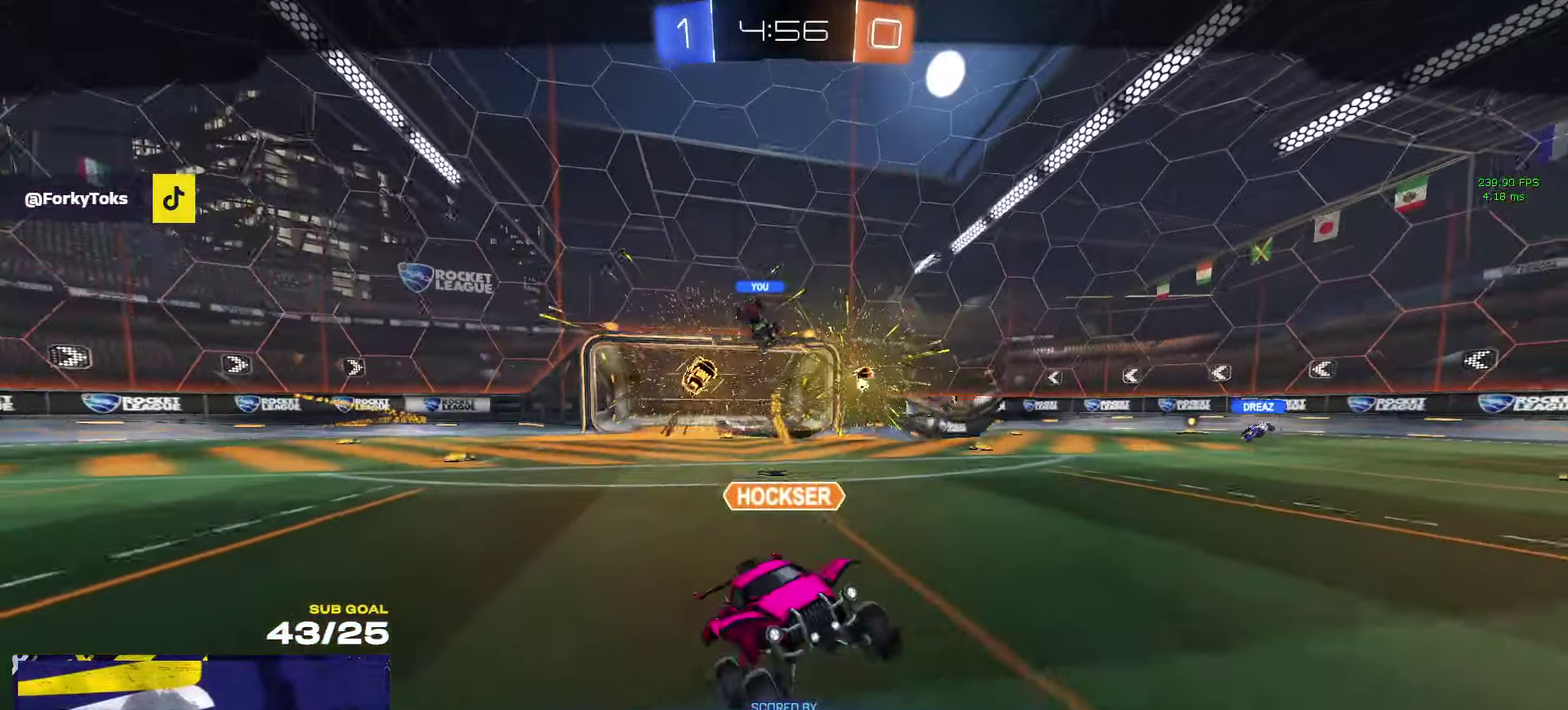
{"buttons": ["R2"], "left_stick": "center", "right_stick": "center", "events": [[250, "Y", "down"], [333, "Y", "up"]]}
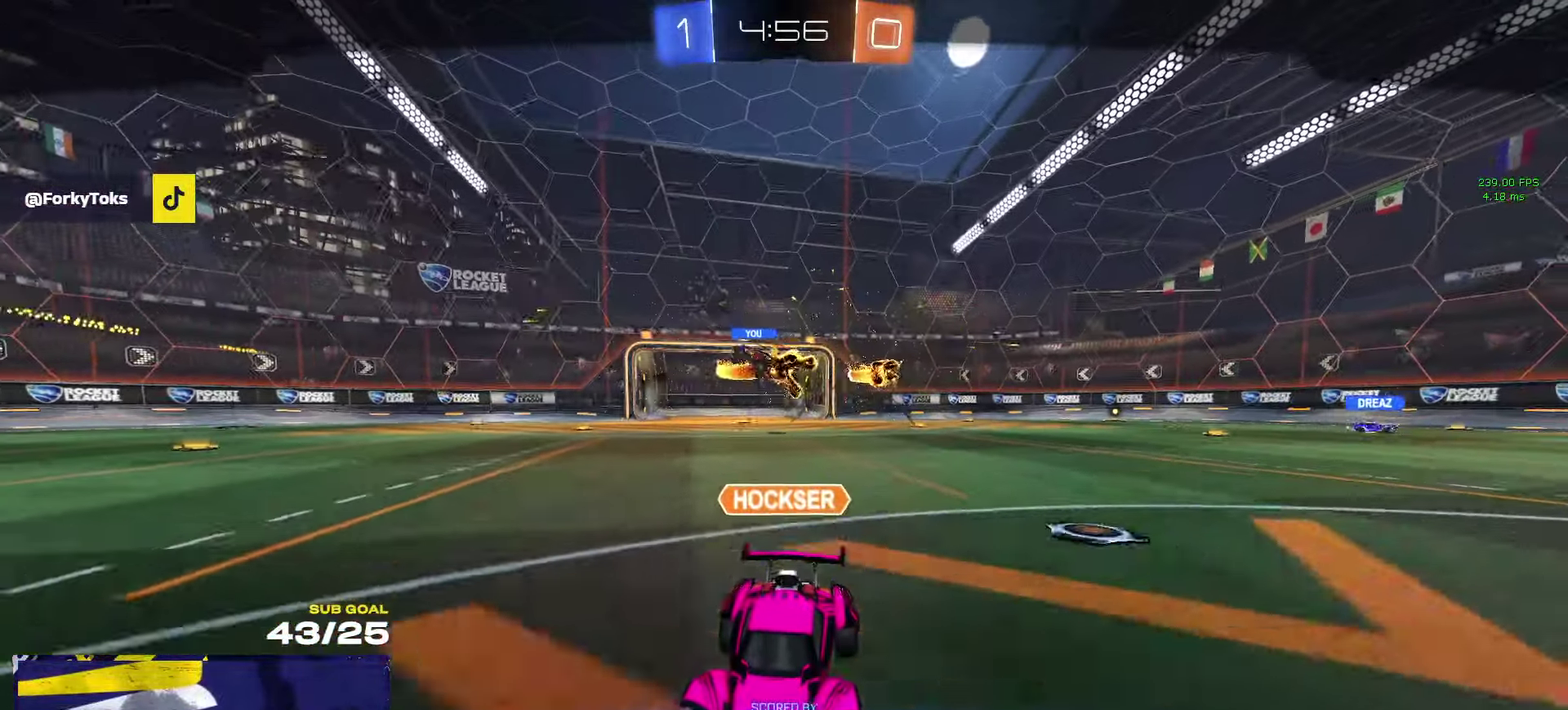
{"buttons": ["R2"], "left_stick": "center", "right_stick": "center", "events": []}
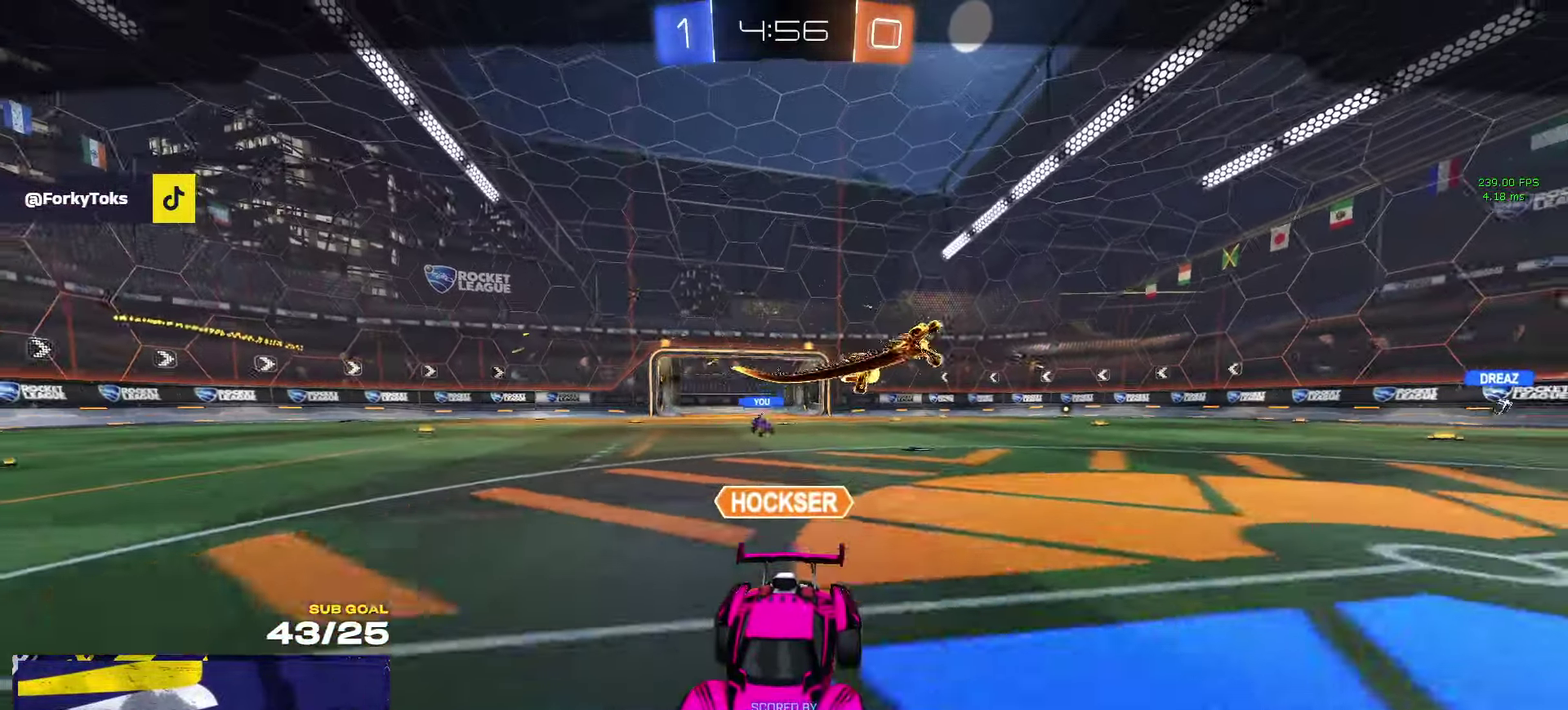
{"buttons": ["R2"], "left_stick": "center", "right_stick": "center", "events": []}
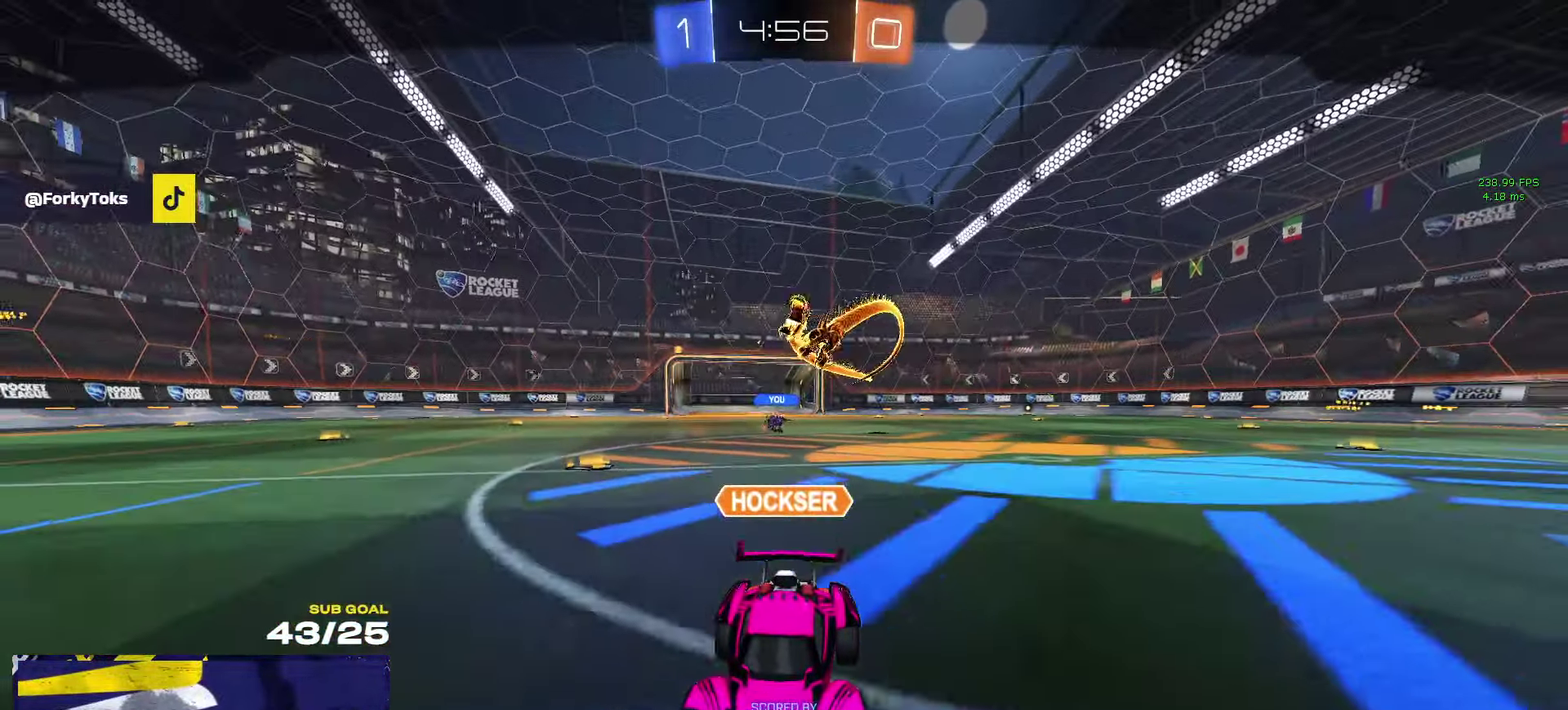
{"buttons": ["R2"], "left_stick": "center", "right_stick": "center", "events": []}
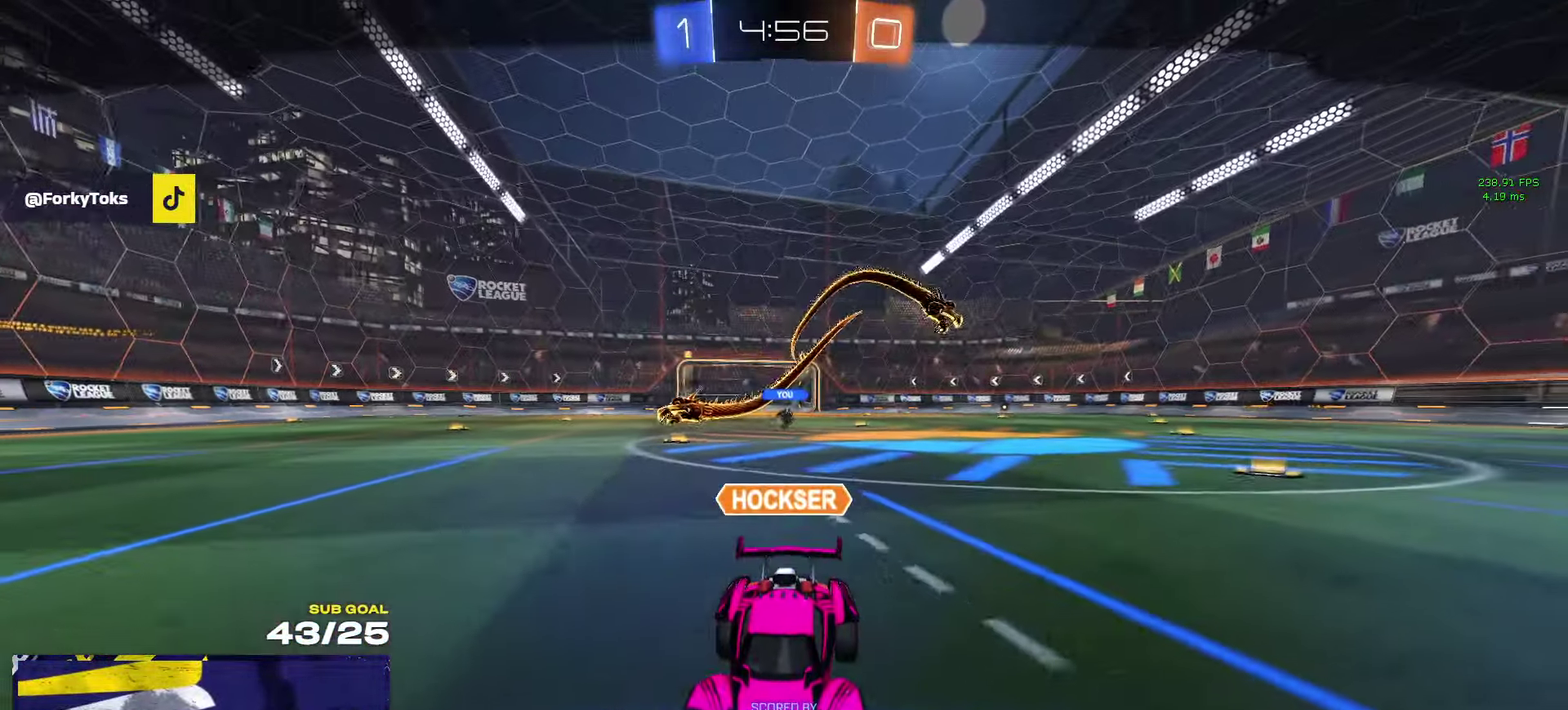
{"buttons": ["R2"], "left_stick": "center", "right_stick": "center", "events": []}
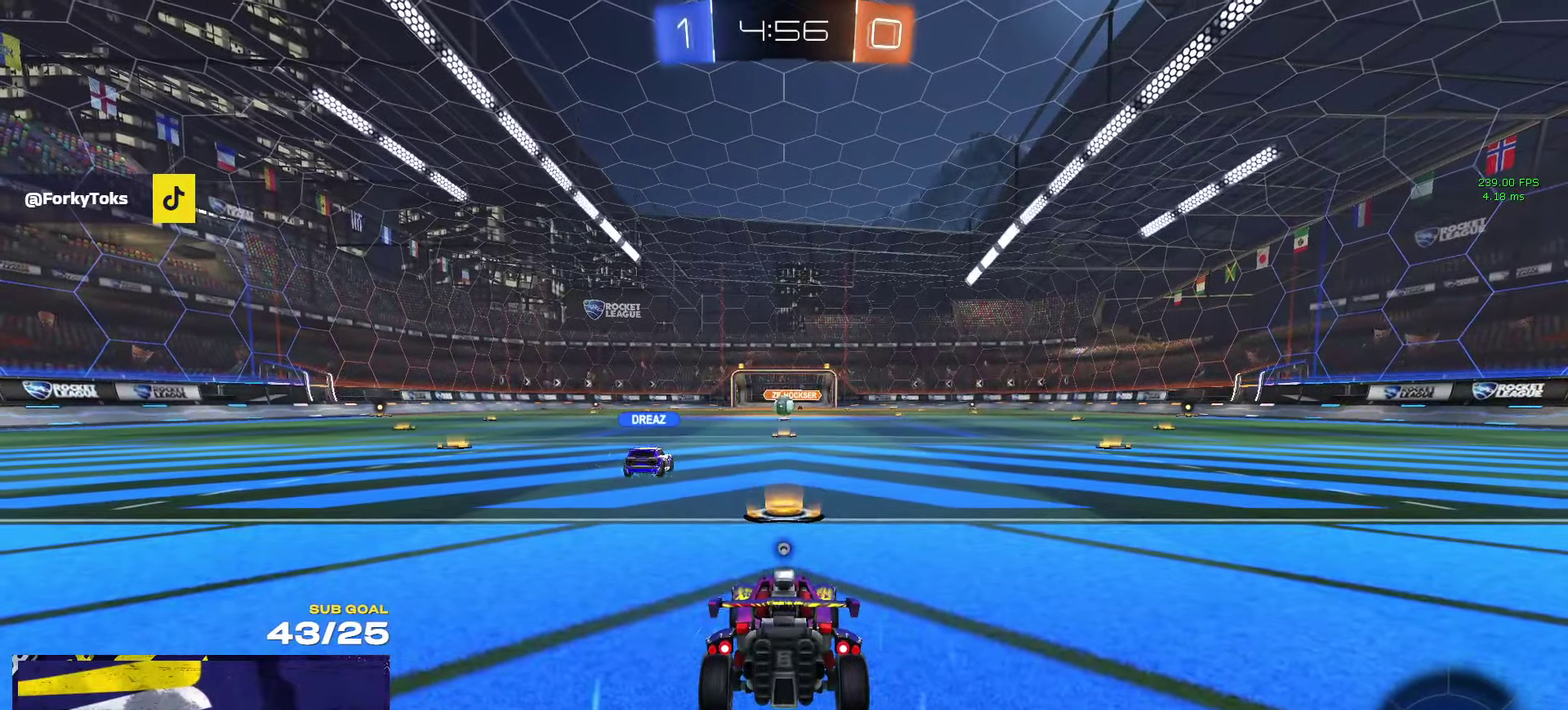
{"buttons": ["R2"], "left_stick": "center", "right_stick": "center", "events": []}
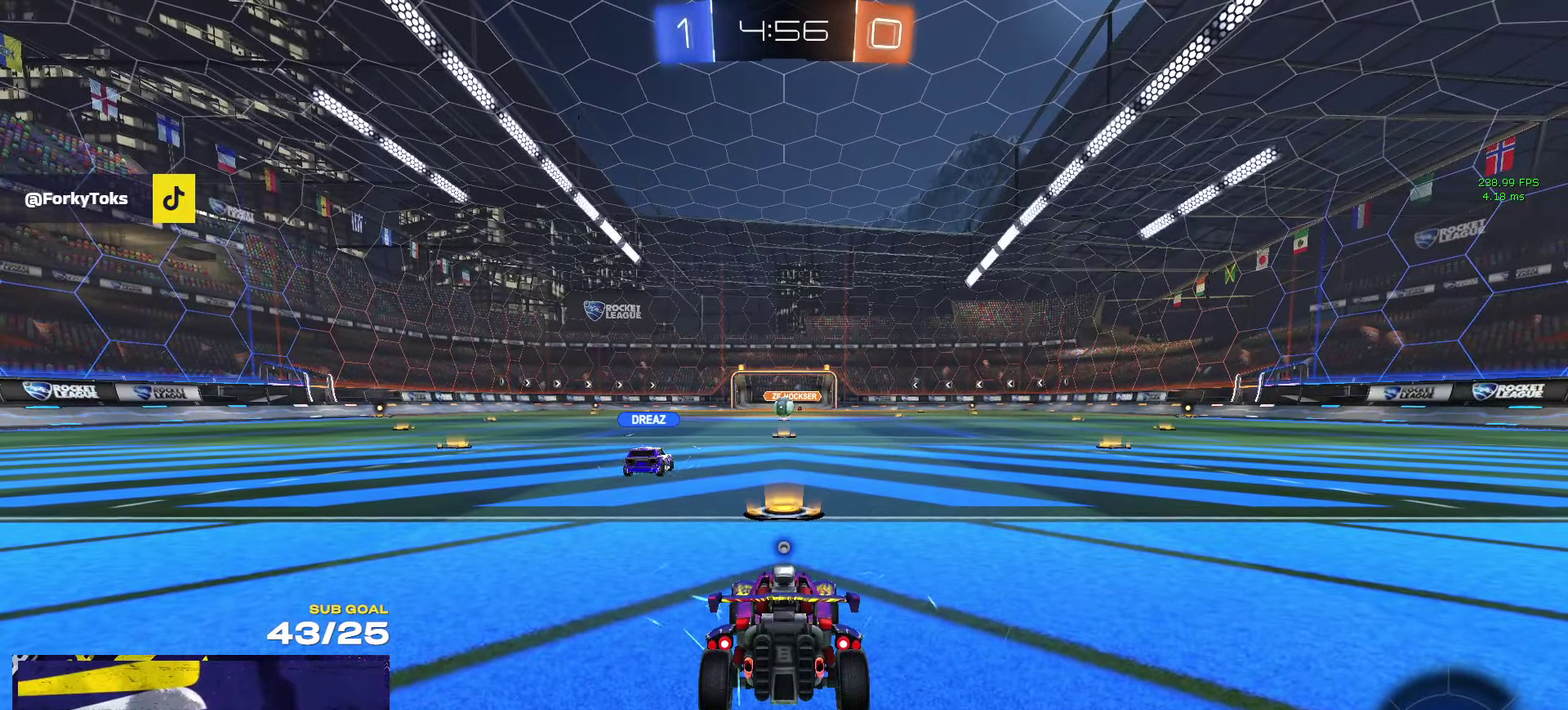
{"buttons": ["R2"], "left_stick": "center", "right_stick": "center", "events": []}
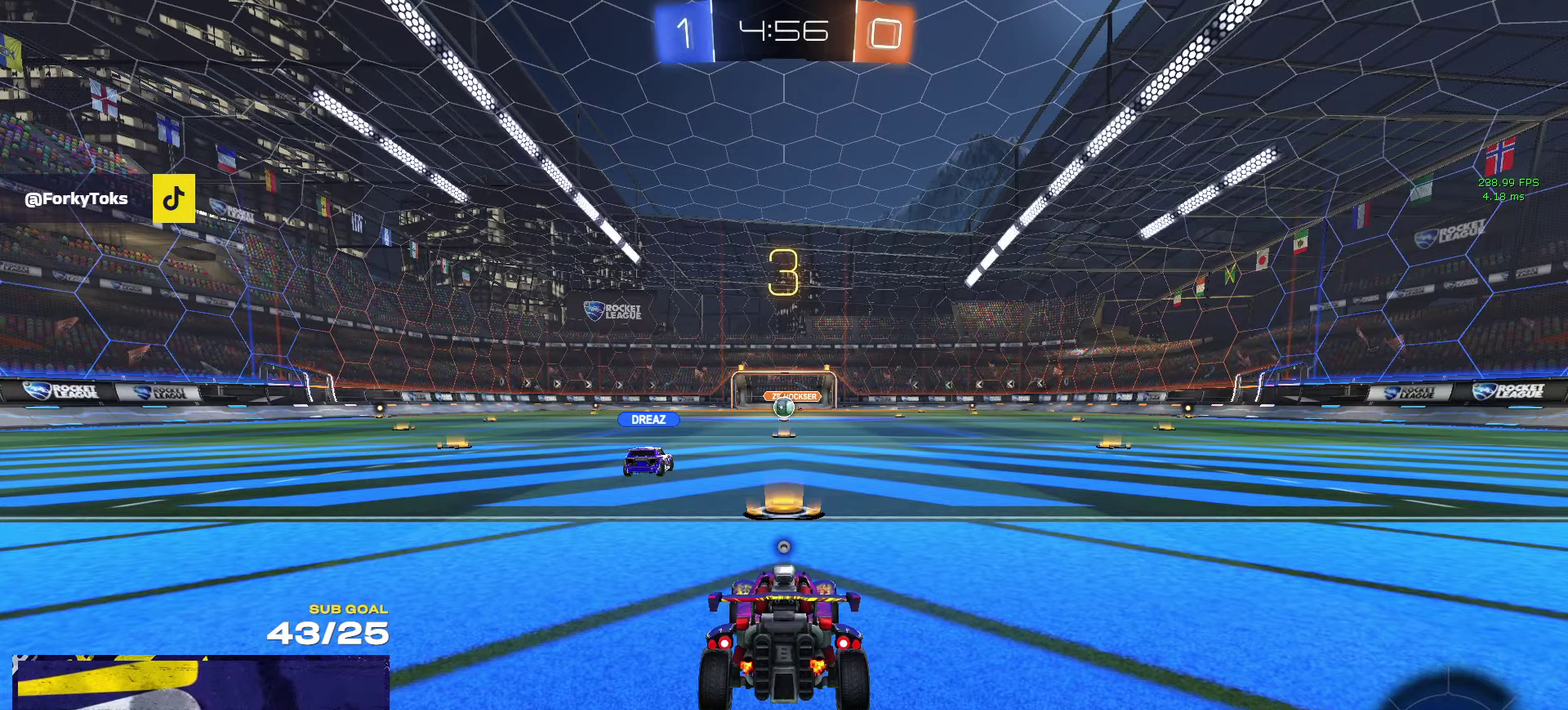
{"buttons": ["R2"], "left_stick": "center", "right_stick": "center", "events": [[350, "Y", "down"], [467, "Y", "up"]]}
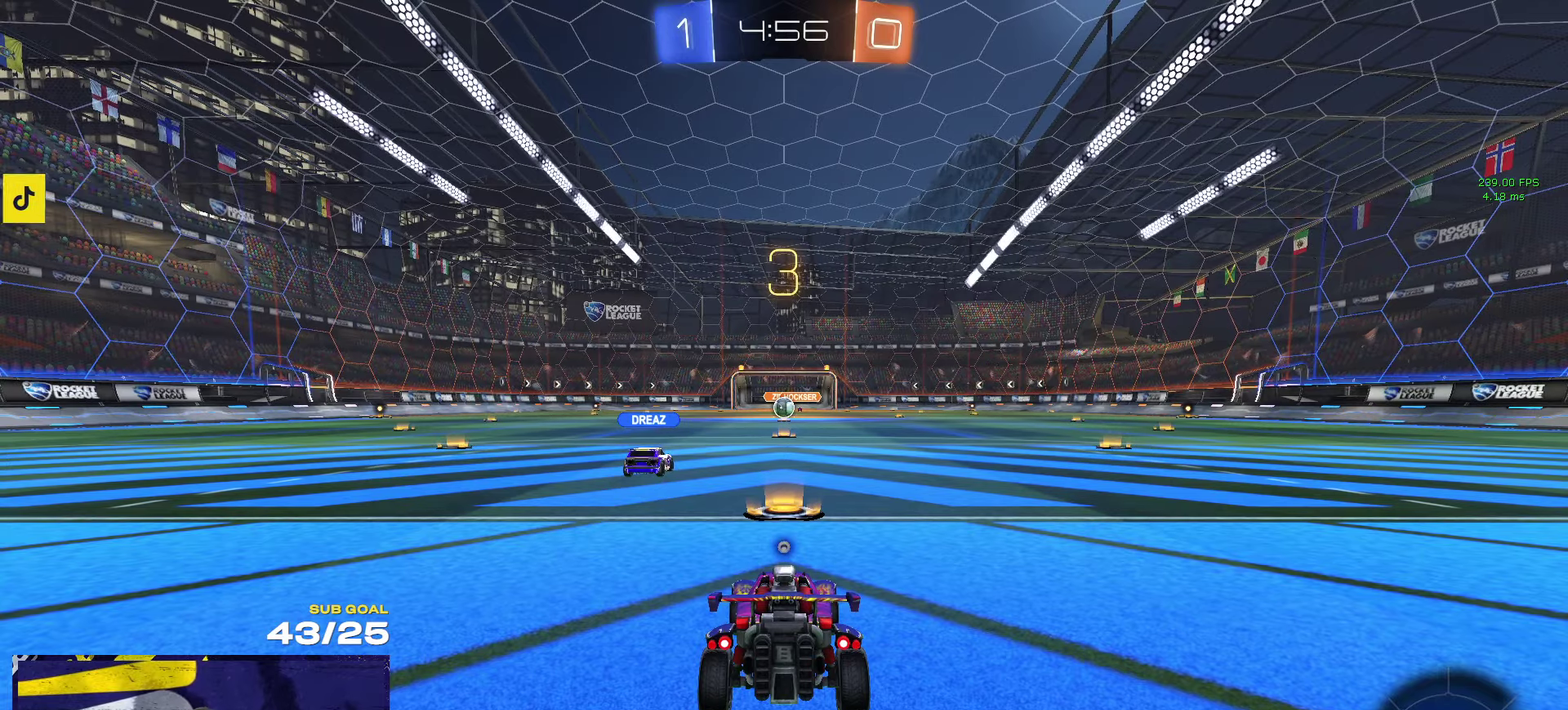
{"buttons": ["R2"], "left_stick": "up", "right_stick": "center", "events": [[34, "left_stick", "up"], [167, "left_stick", "up-left"], [467, "left_stick", "up"]]}
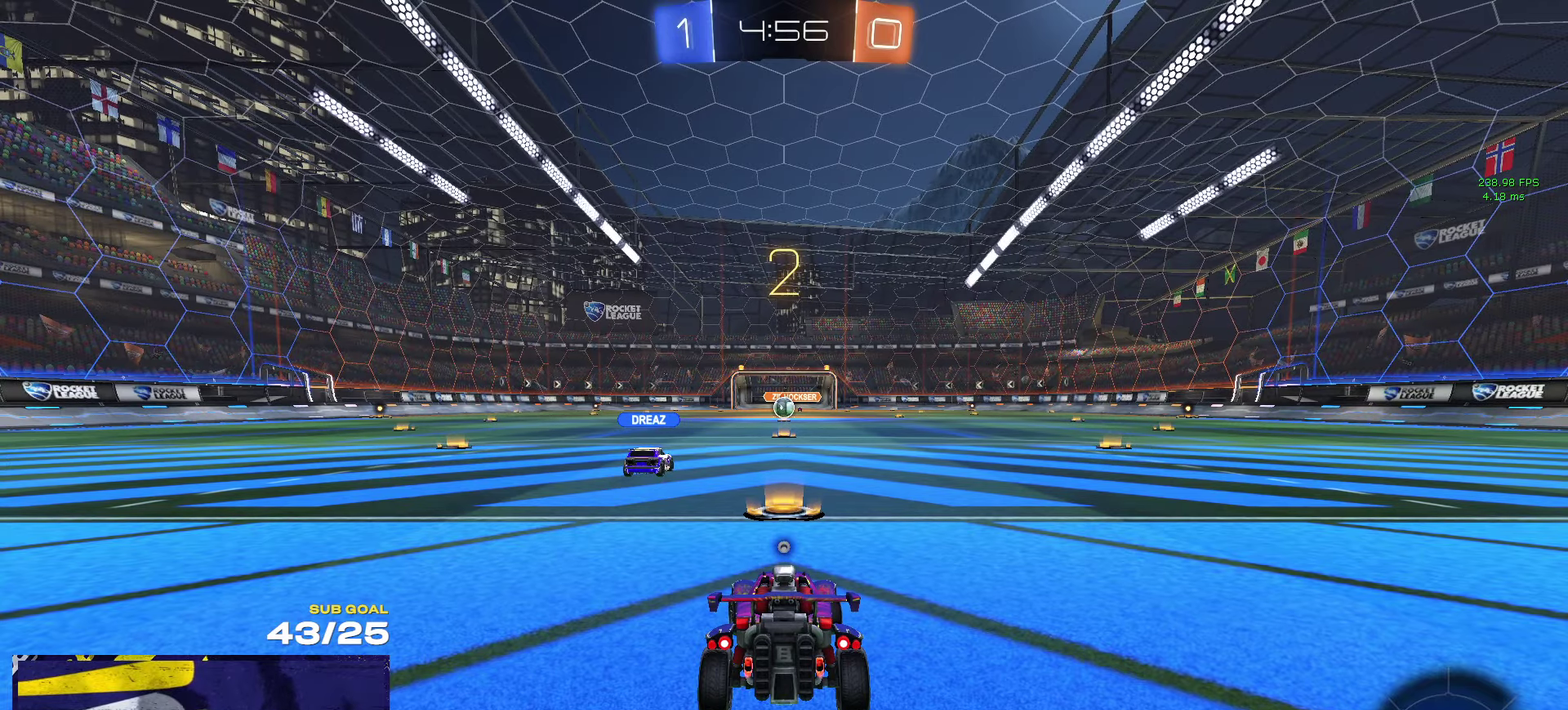
{"buttons": ["R2"], "left_stick": "up", "right_stick": "center", "events": [[384, "Y", "down"], [434, "Y", "up"]]}
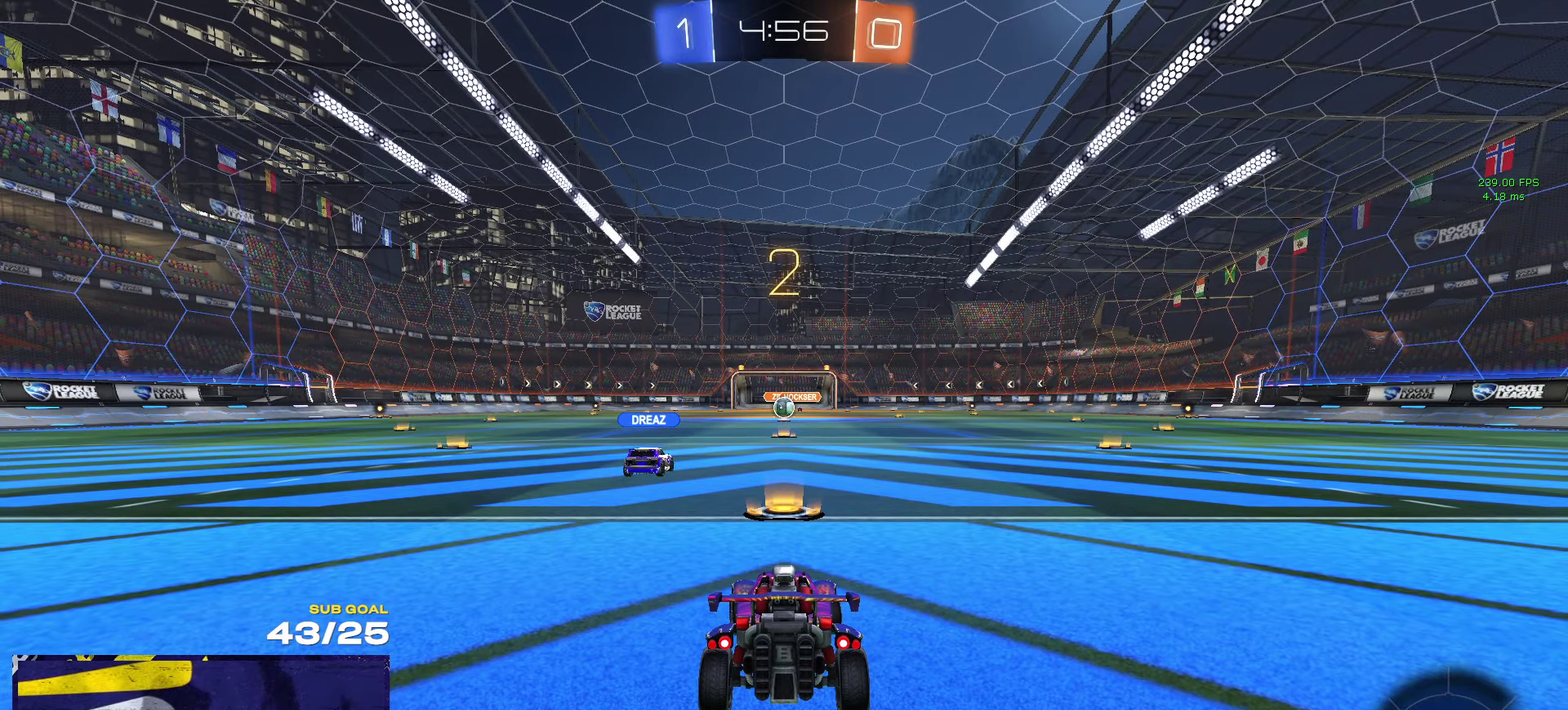
{"buttons": ["R2"], "left_stick": "up", "right_stick": "center", "events": [[84, "left_stick", "up-left"], [167, "left_stick", "up"]]}
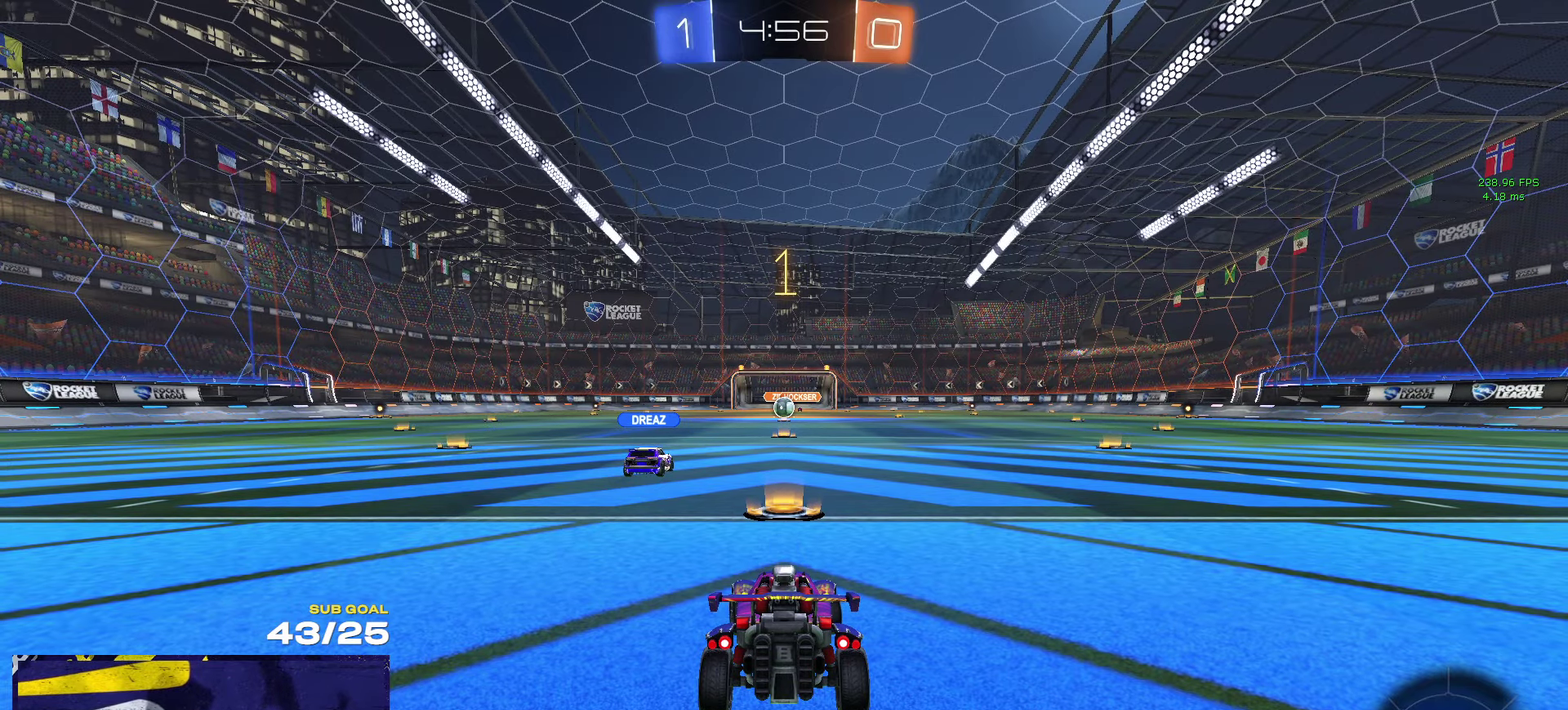
{"buttons": ["R2"], "left_stick": "center", "right_stick": "center", "events": [[84, "left_stick", "up-left"], [500, "left_stick", "center"]]}